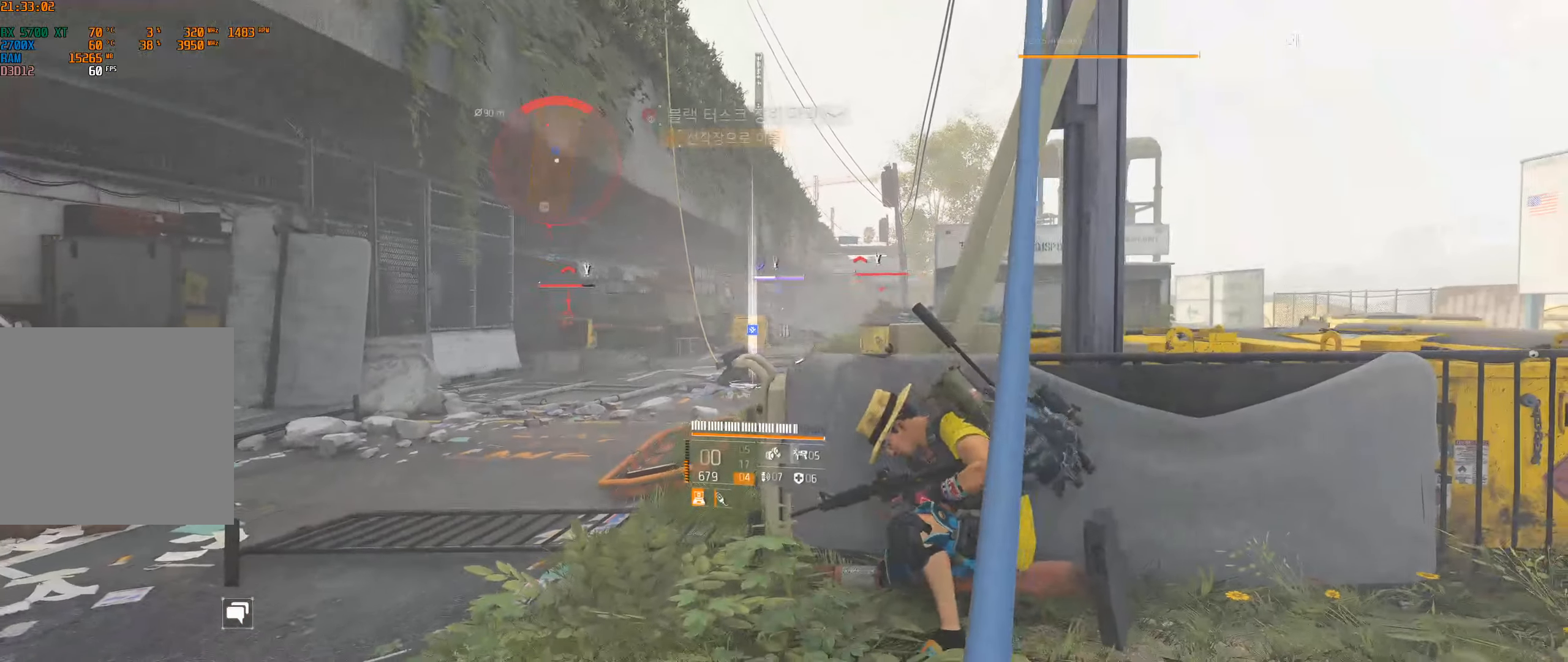
Gameplay with a controller (Xbox layout); each line is a JSON object with the inputs held at the frame after it. "events" lists button and stick changes between this image and that frame as [ms after this image, input, new state], when the widget could be followed in between. Not read: DPAD_DOWN DPAD_LEFT DPAD_RIGHT DPAD_UP HOME L1 L2 L3 R1 R2 R3 other_buttons right_stick.
{"buttons": [], "left_stick": "left", "events": [[383, "left_stick", "left"]]}
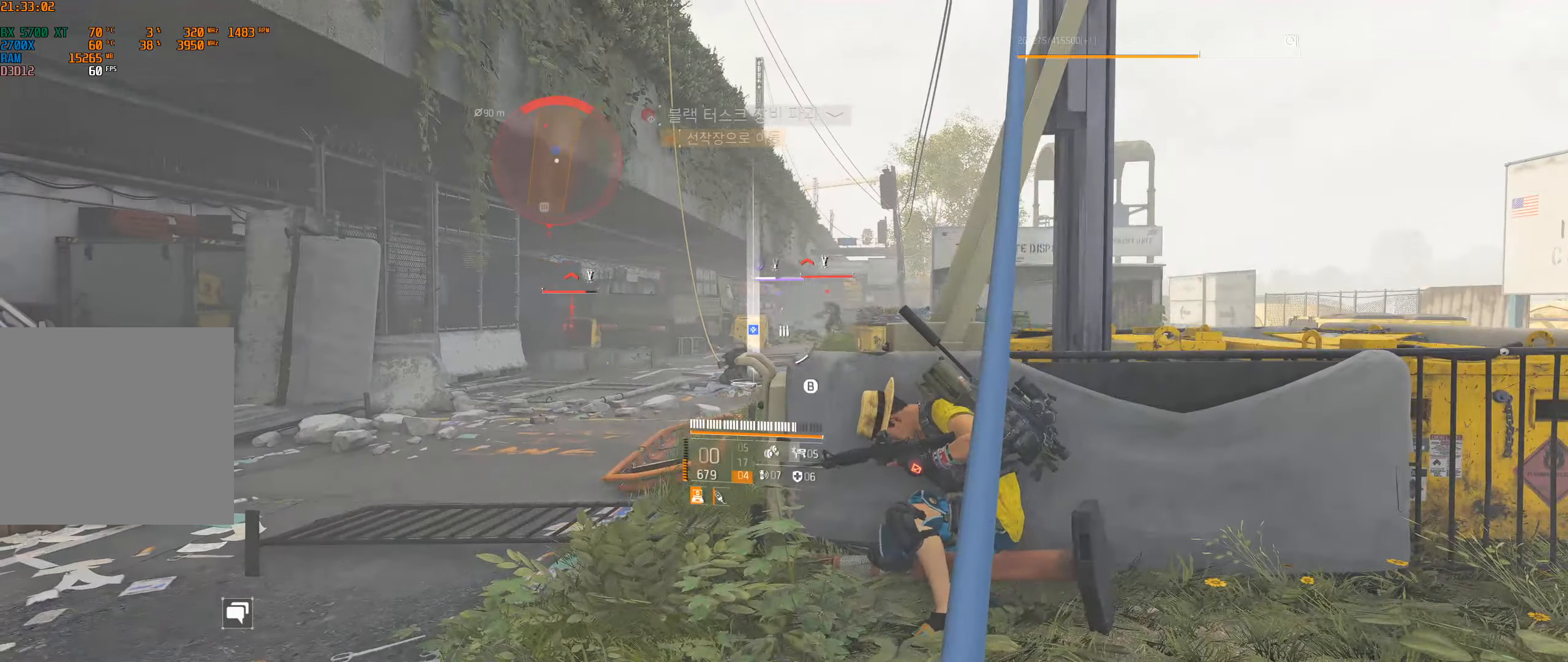
{"buttons": [], "left_stick": "center", "events": [[50, "left_stick", "center"]]}
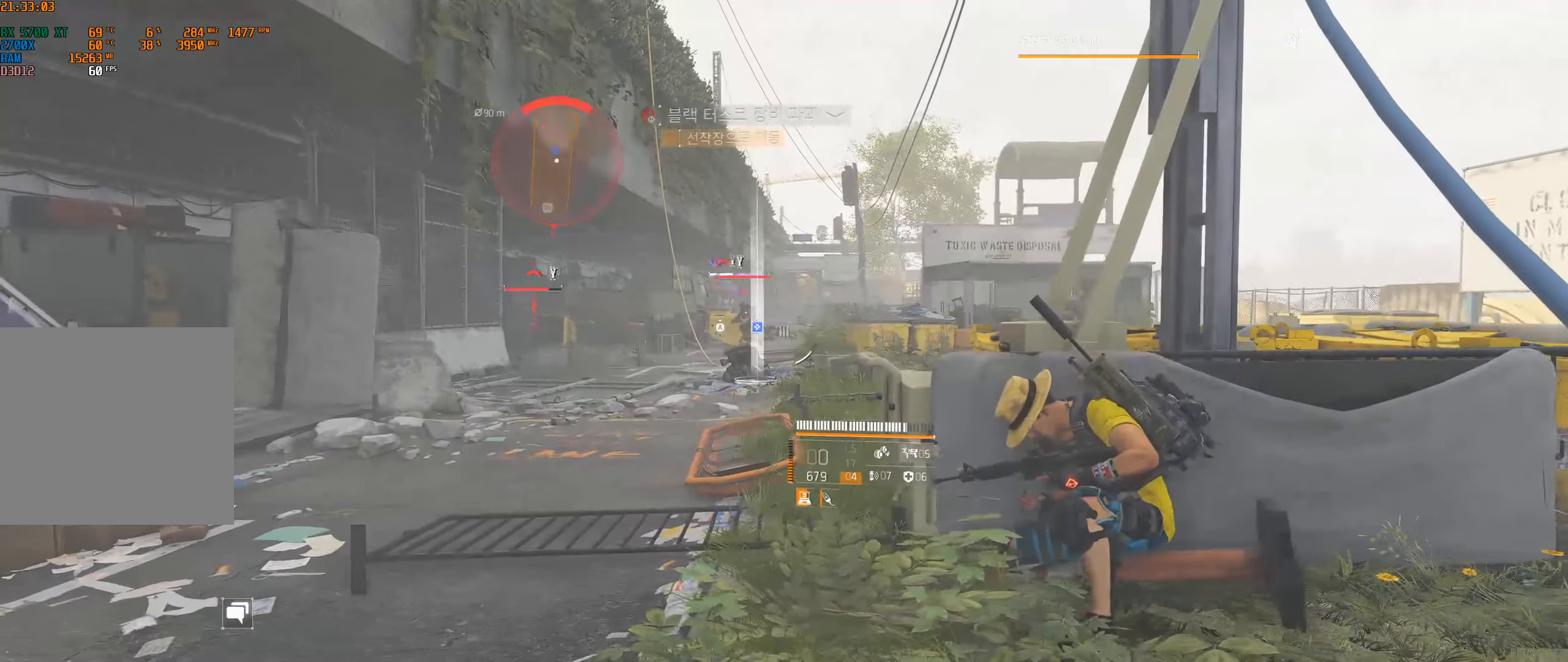
{"buttons": [], "left_stick": "center", "events": []}
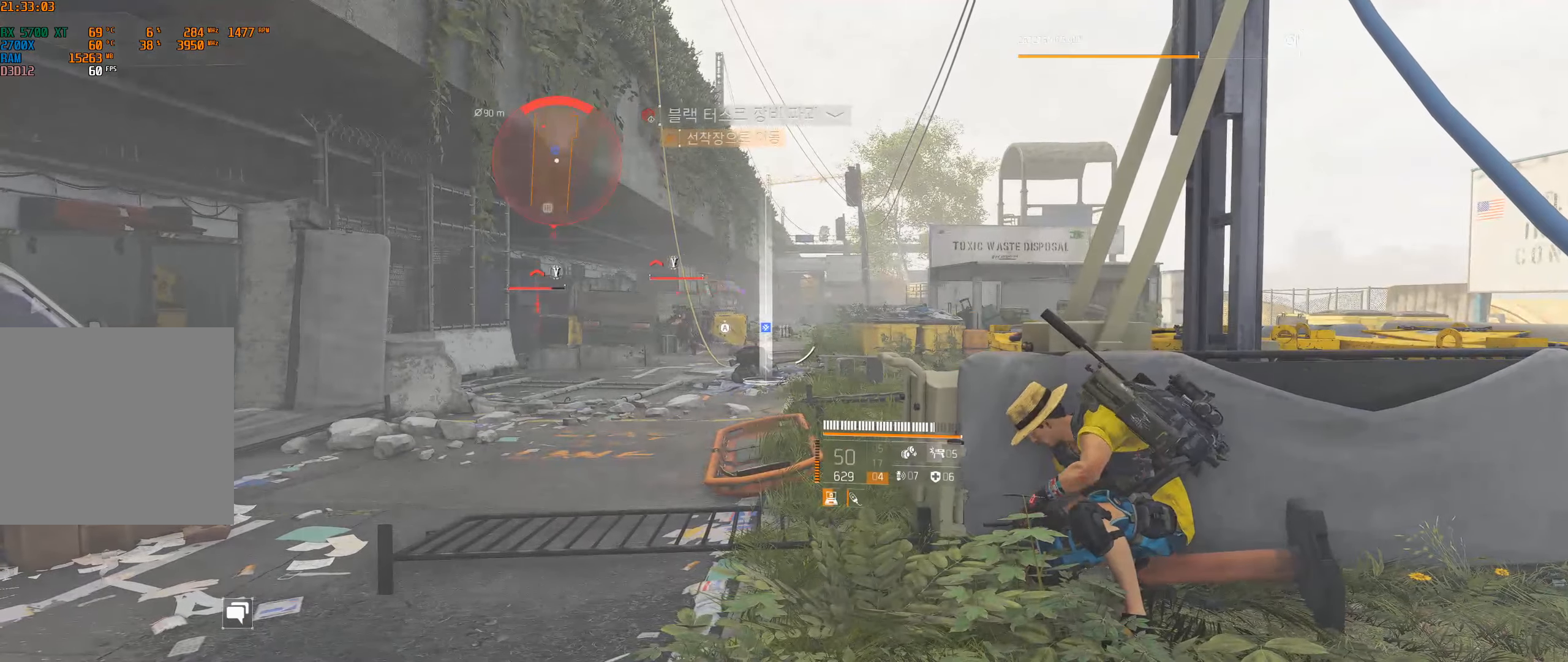
{"buttons": [], "left_stick": "center", "events": []}
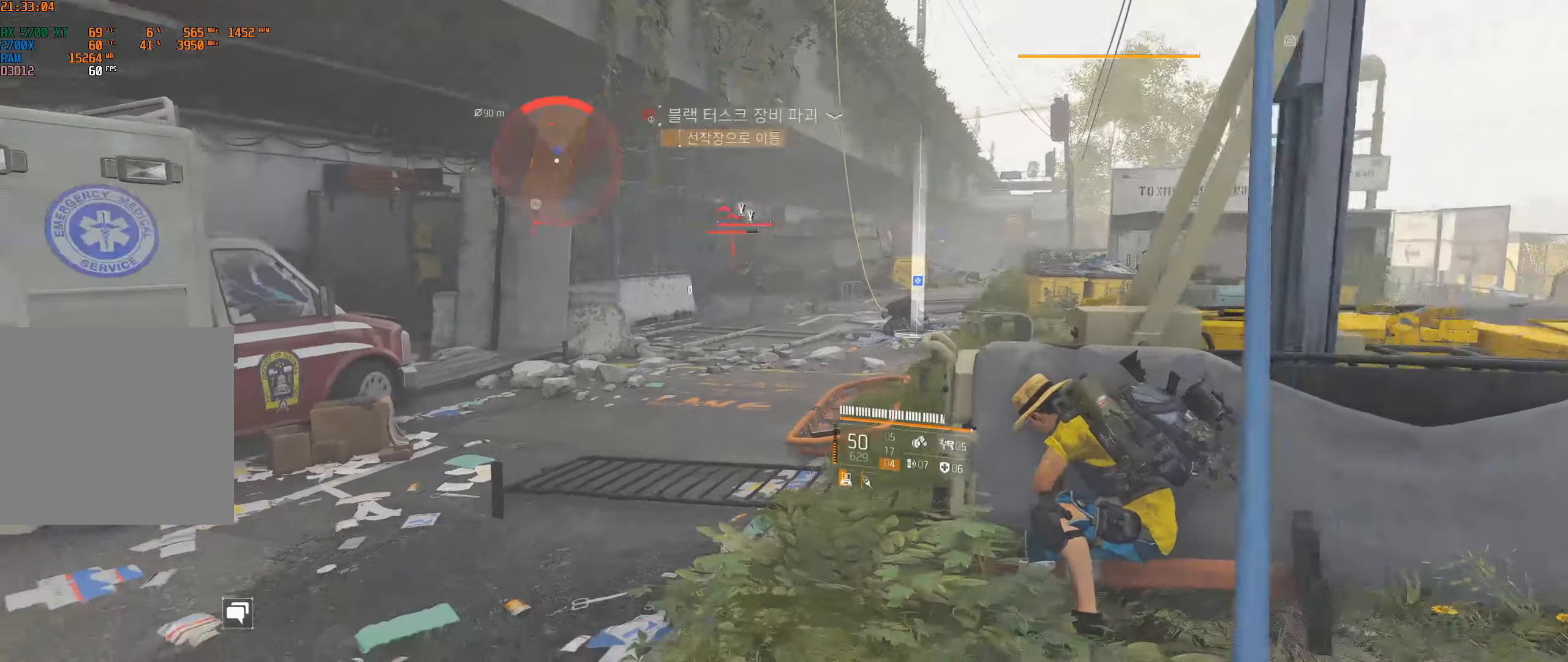
{"buttons": [], "left_stick": "center", "events": []}
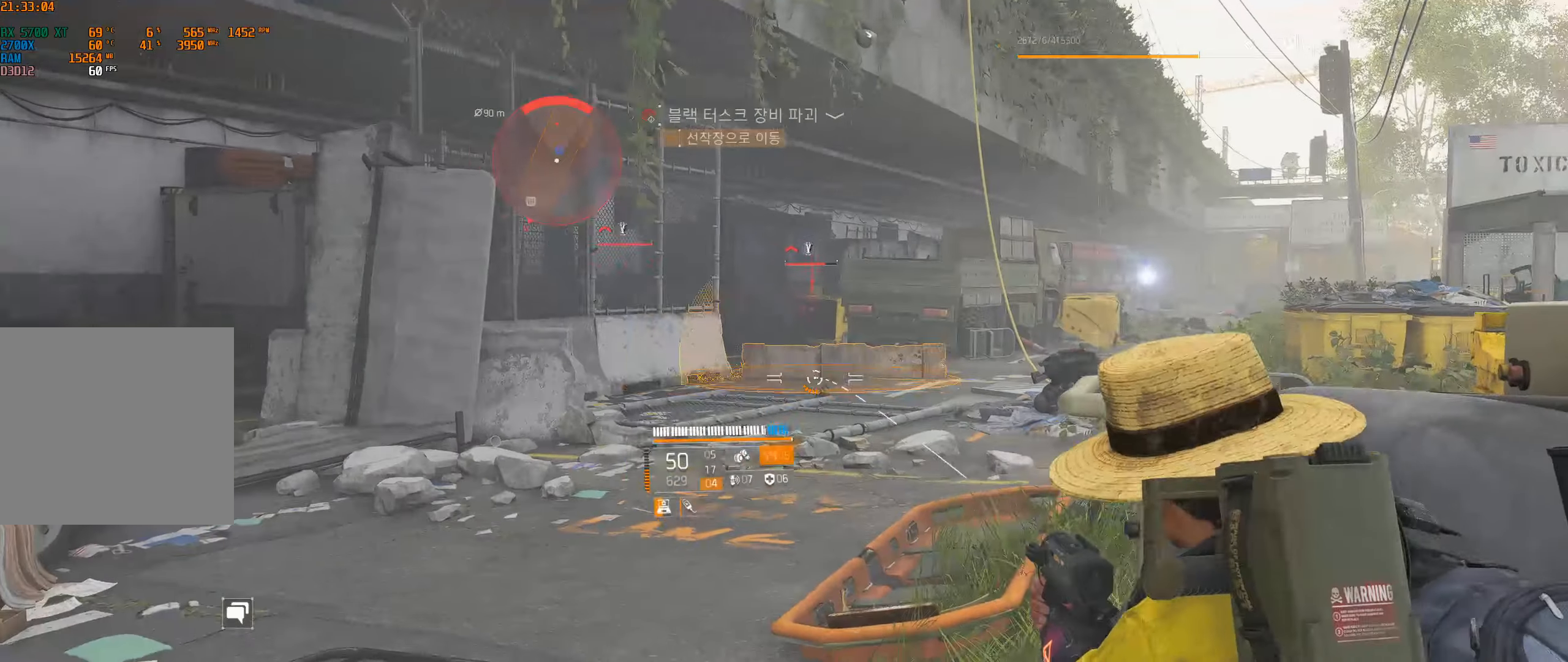
{"buttons": [], "left_stick": "center", "events": []}
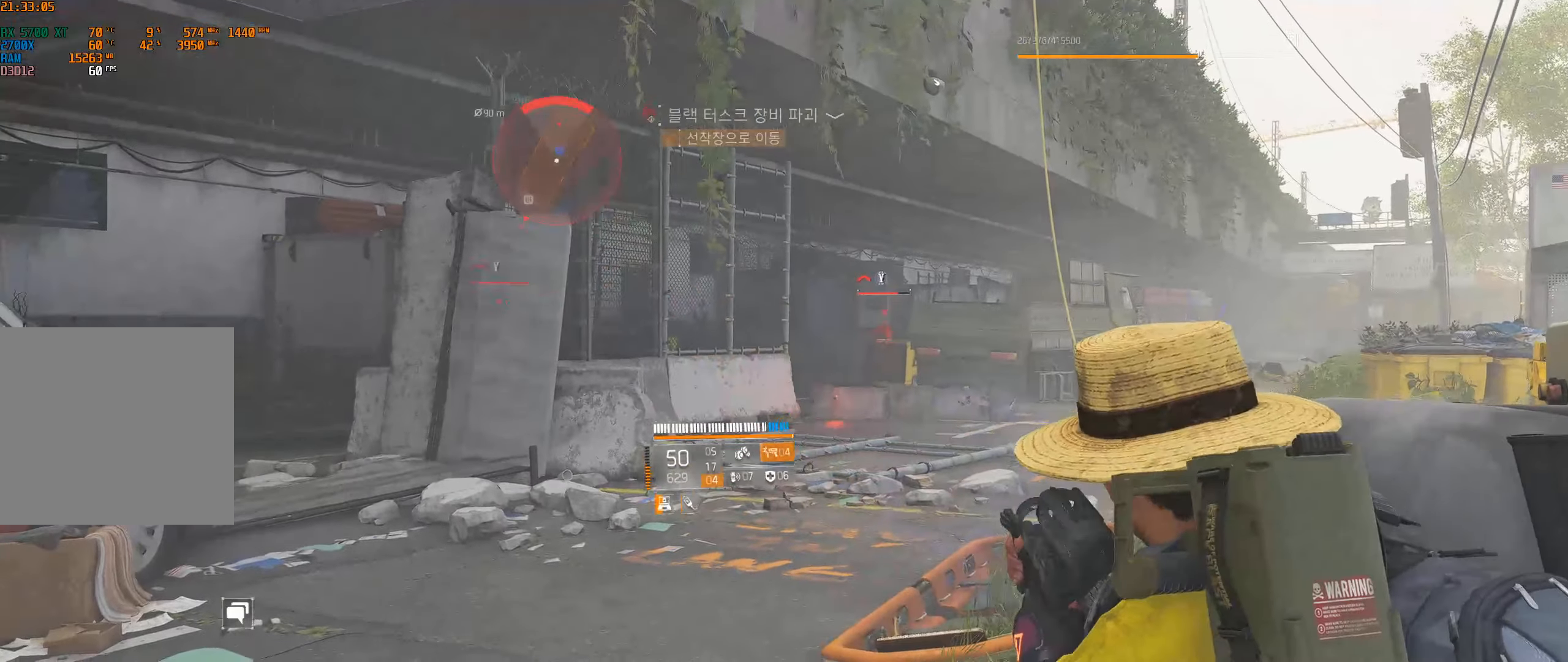
{"buttons": [], "left_stick": "center", "events": []}
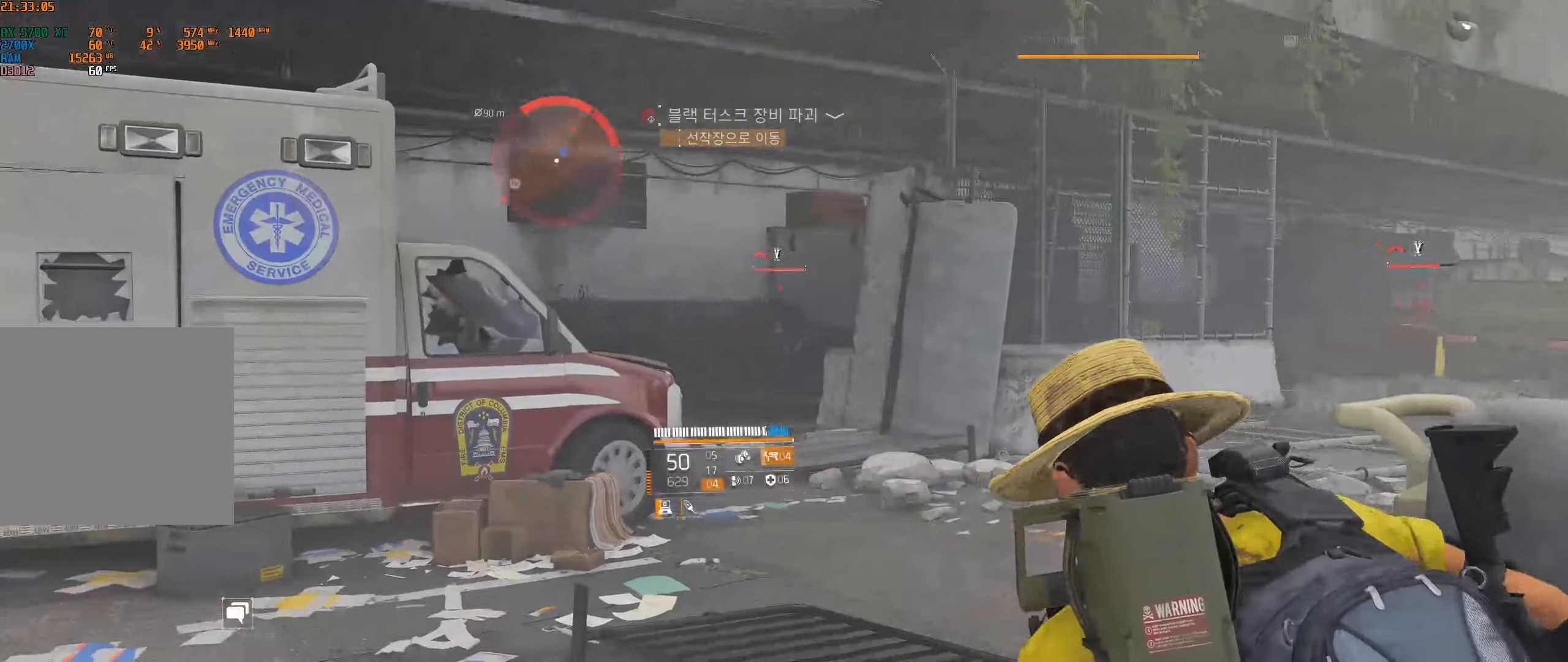
{"buttons": [], "left_stick": "center", "events": []}
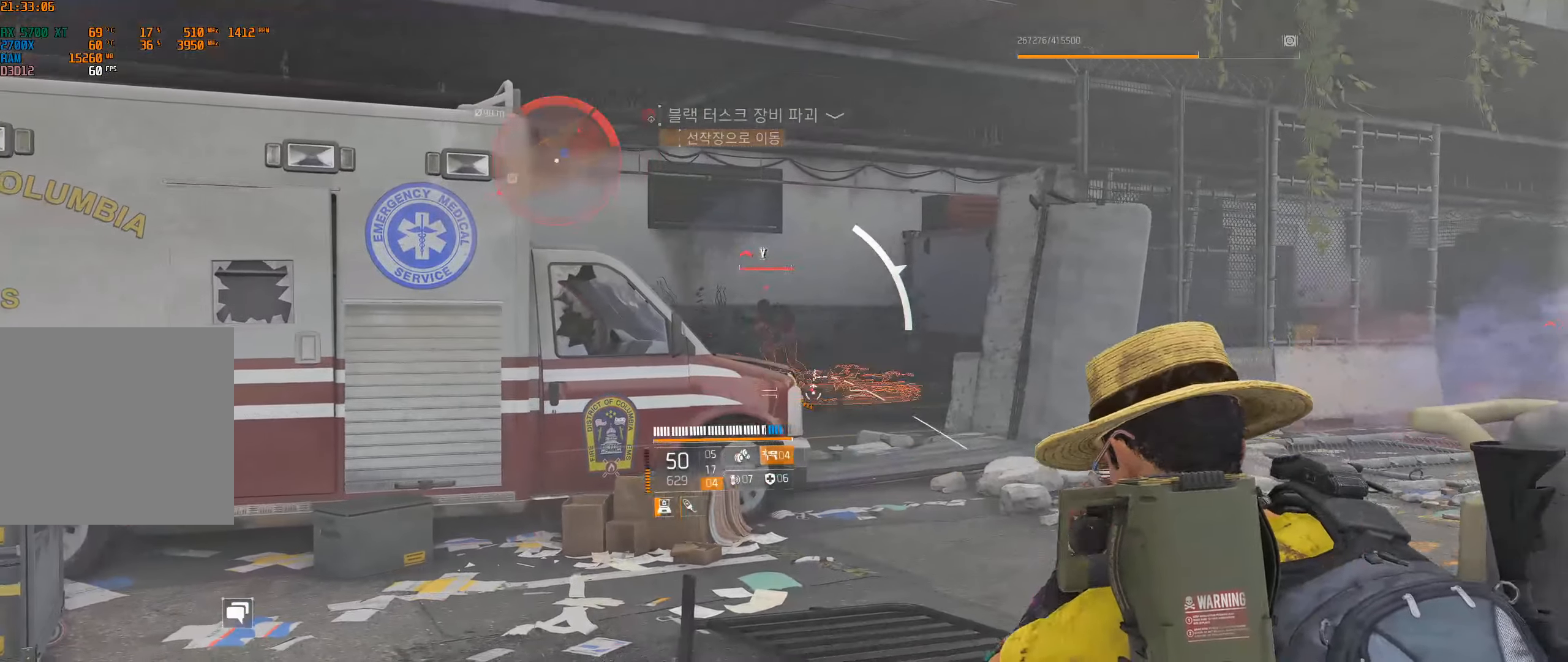
{"buttons": [], "left_stick": "center", "events": []}
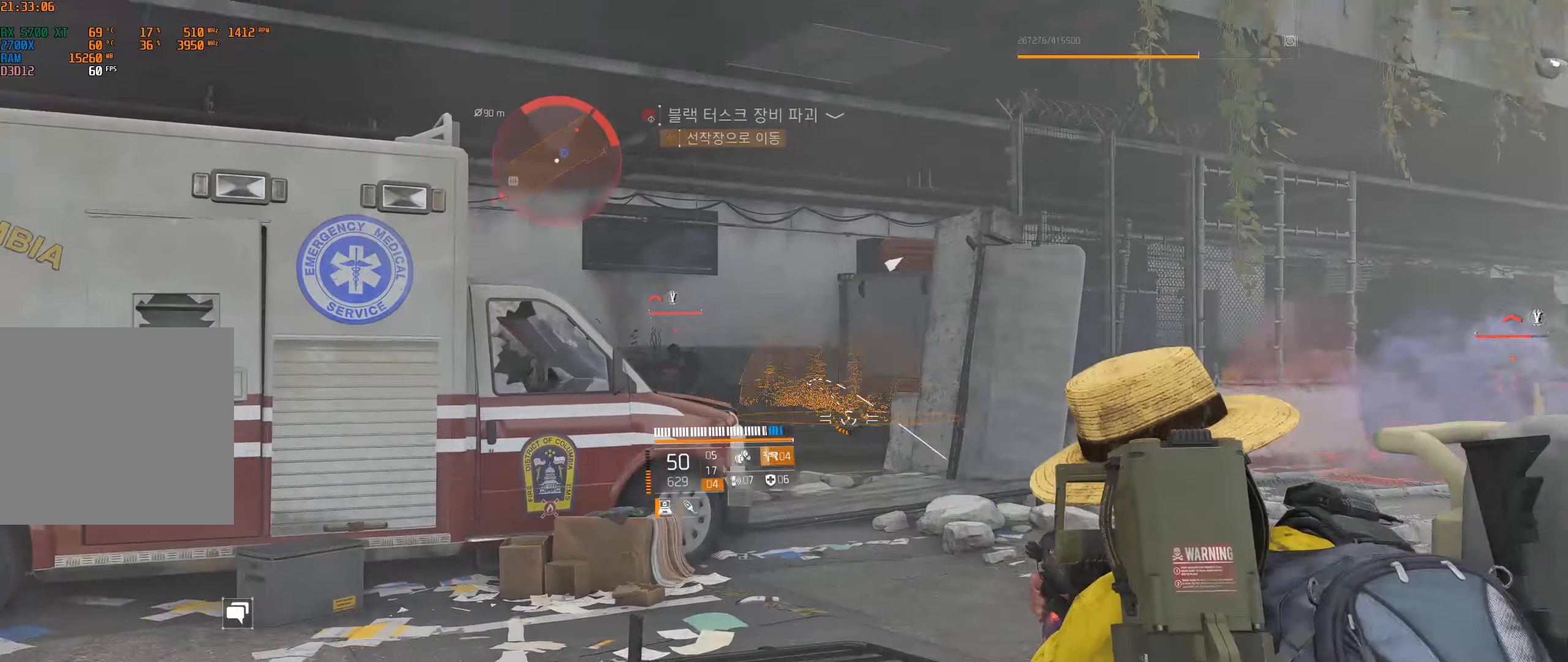
{"buttons": [], "left_stick": "center", "events": []}
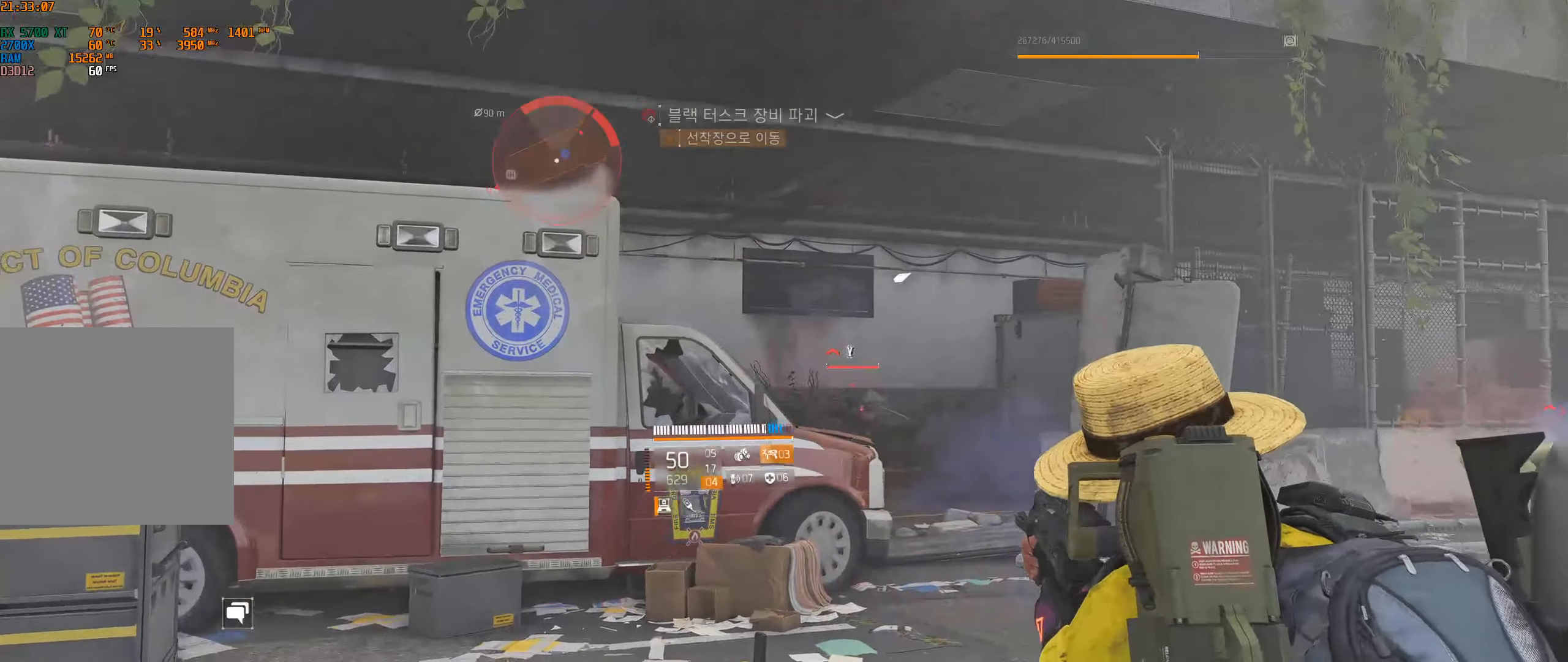
{"buttons": [], "left_stick": "center", "events": []}
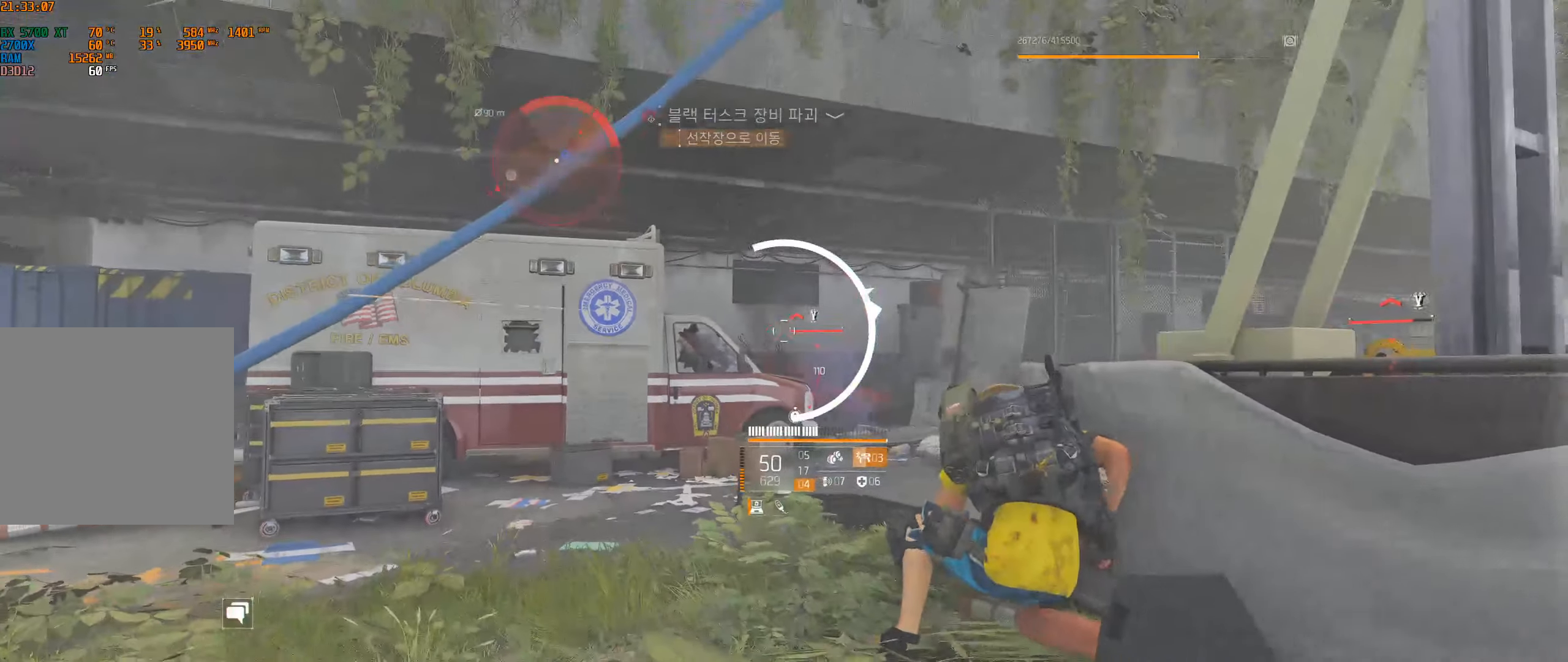
{"buttons": [], "left_stick": "center", "events": [[167, "Y", "down"], [300, "Y", "up"]]}
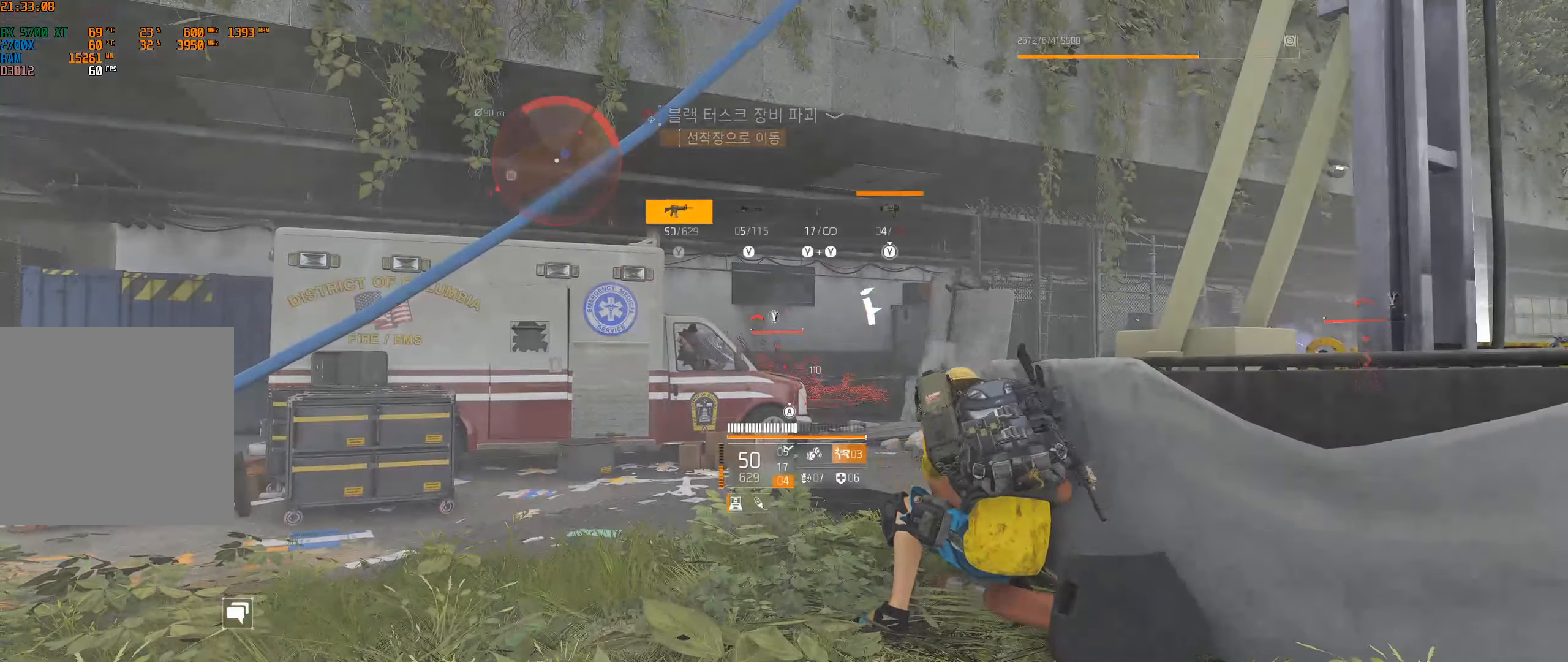
{"buttons": [], "left_stick": "center", "events": []}
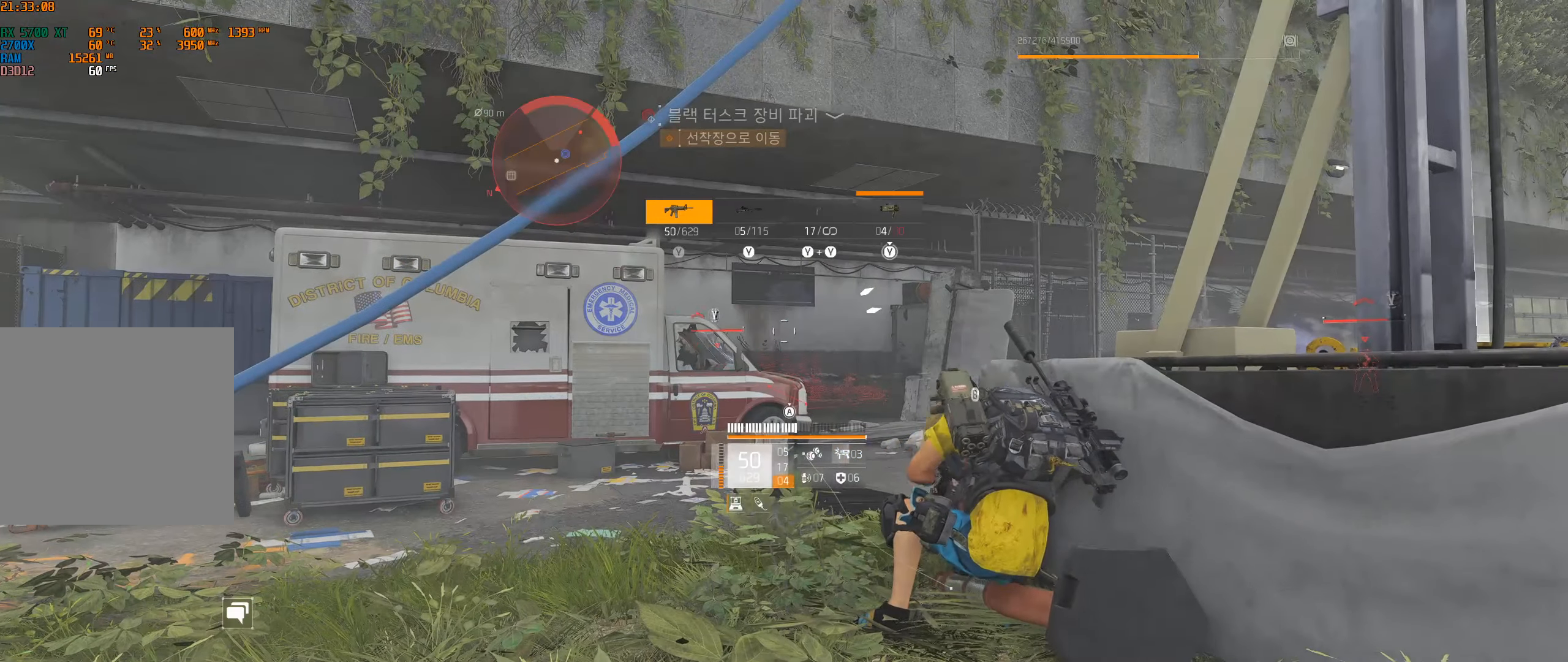
{"buttons": [], "left_stick": "down-right", "events": [[133, "left_stick", "down-right"], [250, "Y", "down"], [333, "Y", "up"]]}
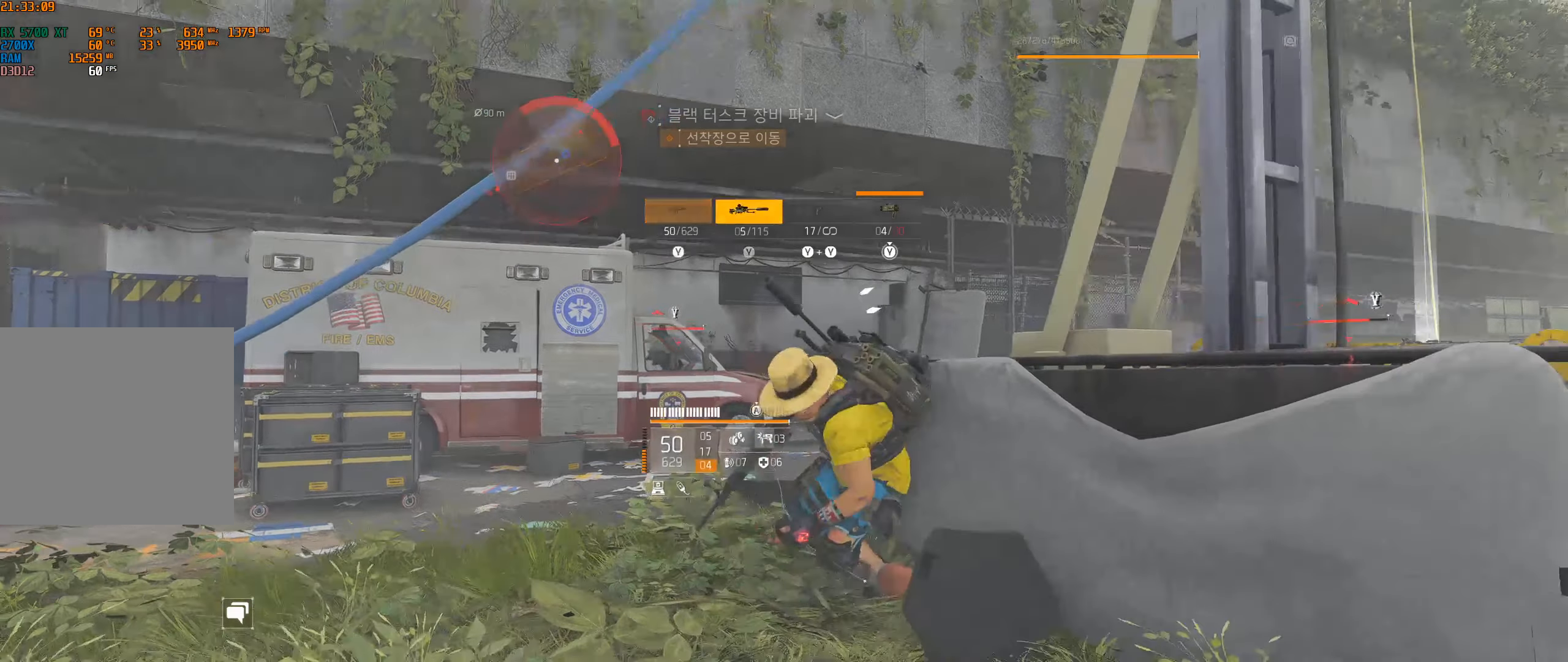
{"buttons": [], "left_stick": "center", "events": [[100, "left_stick", "center"]]}
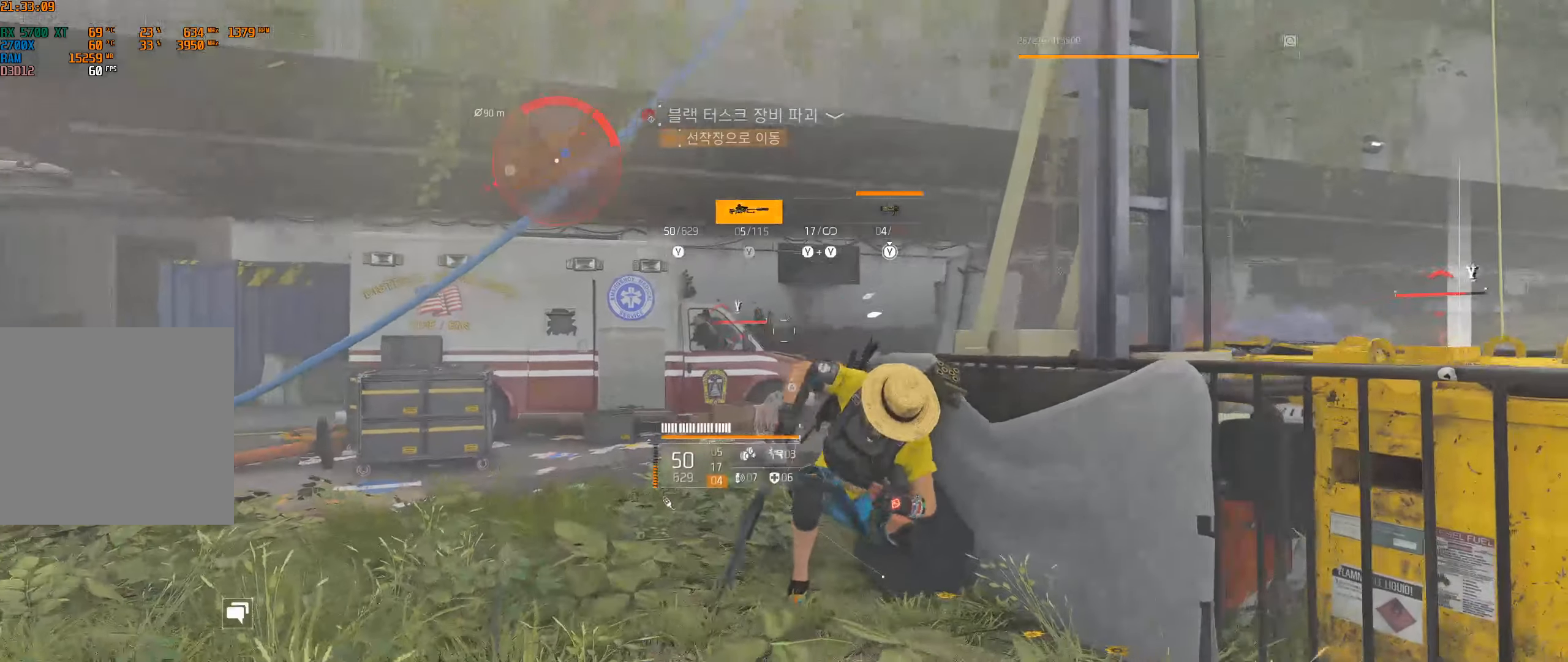
{"buttons": [], "left_stick": "center", "events": [[50, "left_stick", "up"], [400, "left_stick", "center"]]}
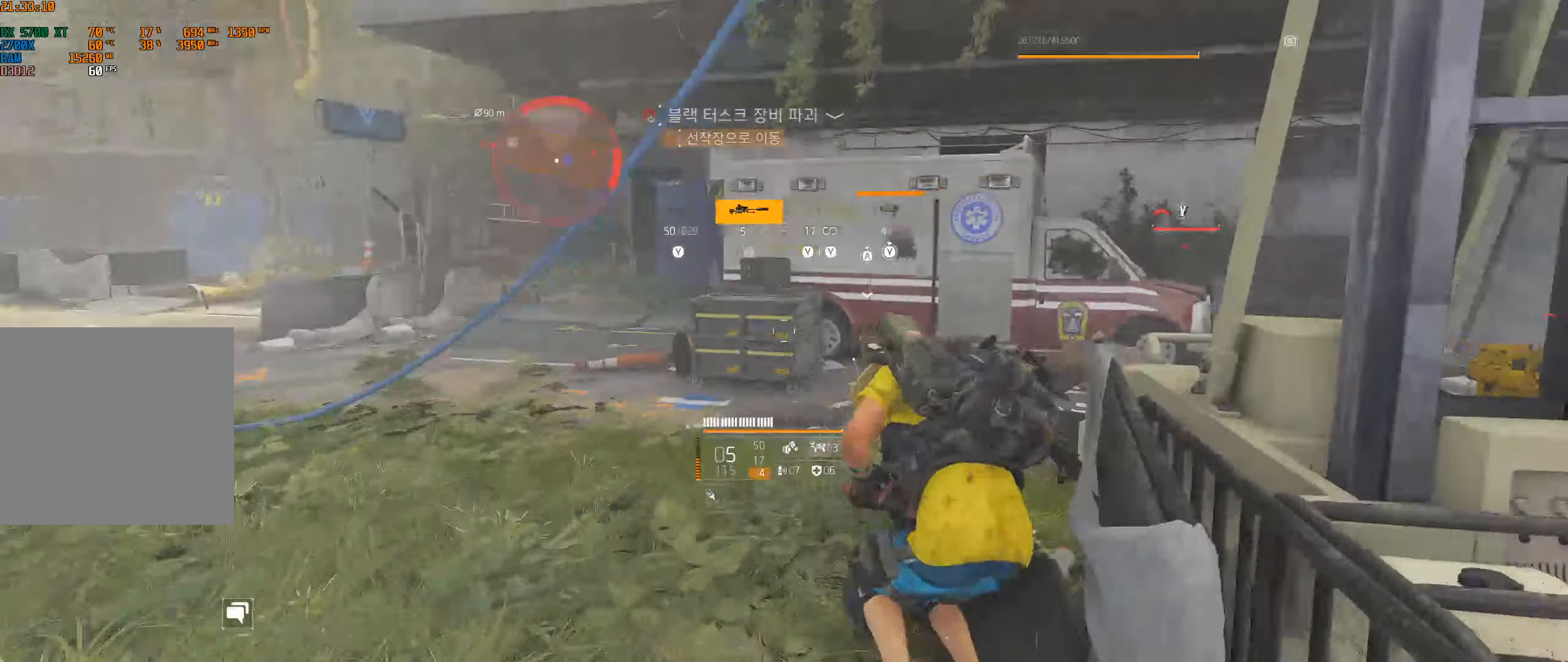
{"buttons": [], "left_stick": "center", "events": []}
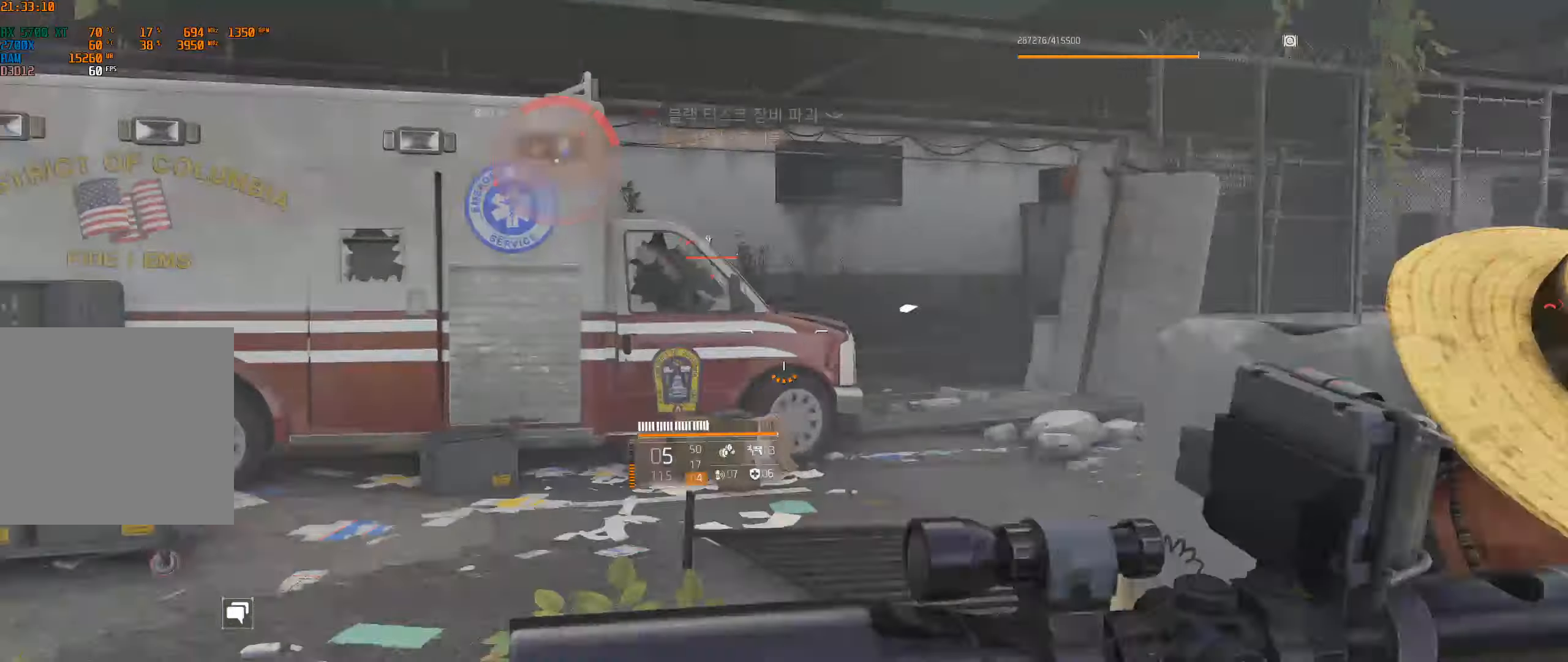
{"buttons": [], "left_stick": "center", "events": []}
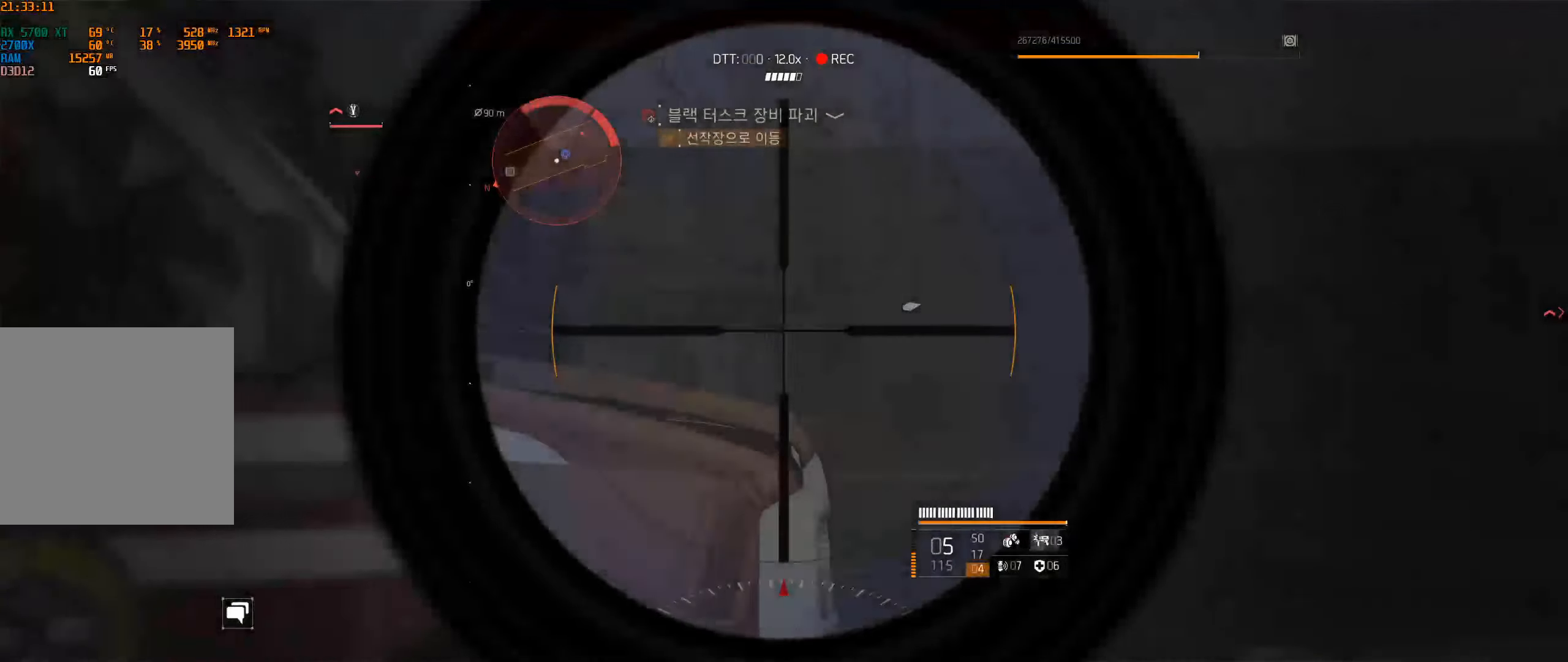
{"buttons": [], "left_stick": "center", "events": []}
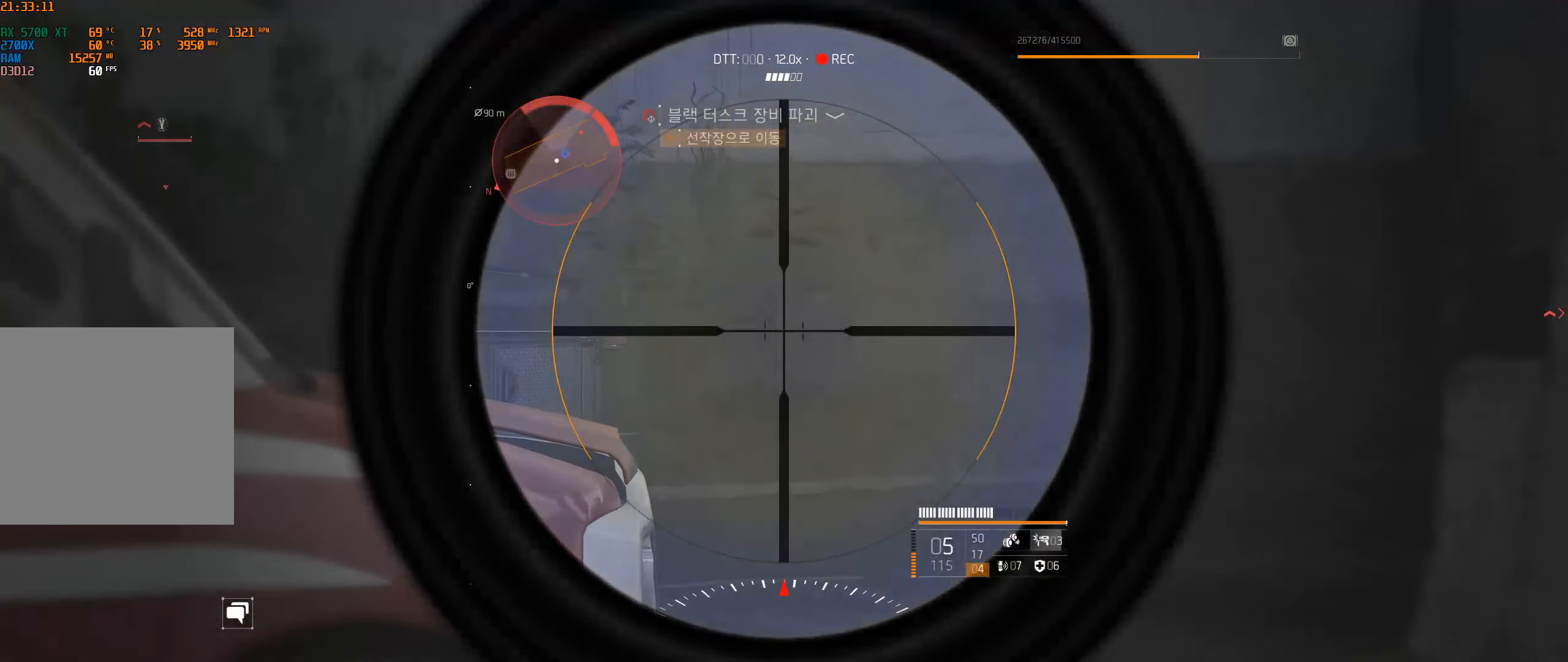
{"buttons": [], "left_stick": "center", "events": []}
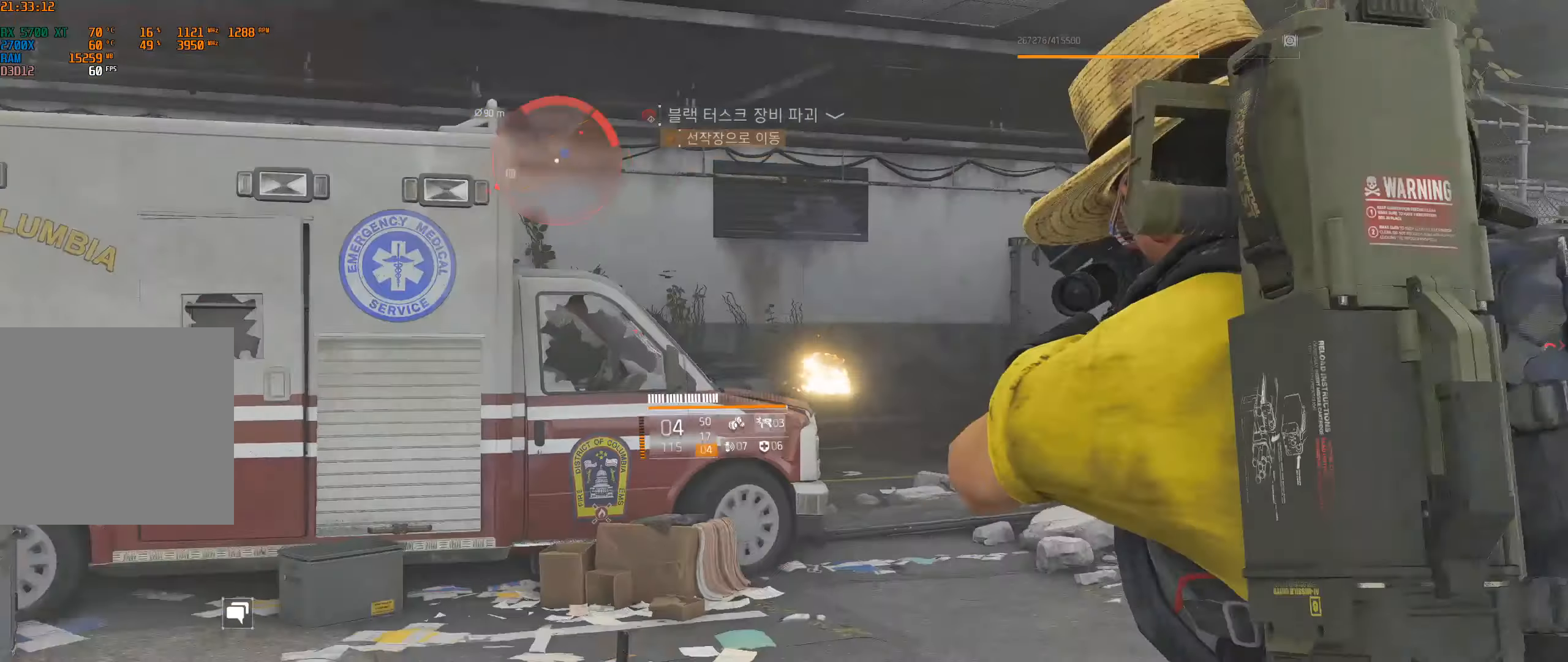
{"buttons": [], "left_stick": "center", "events": []}
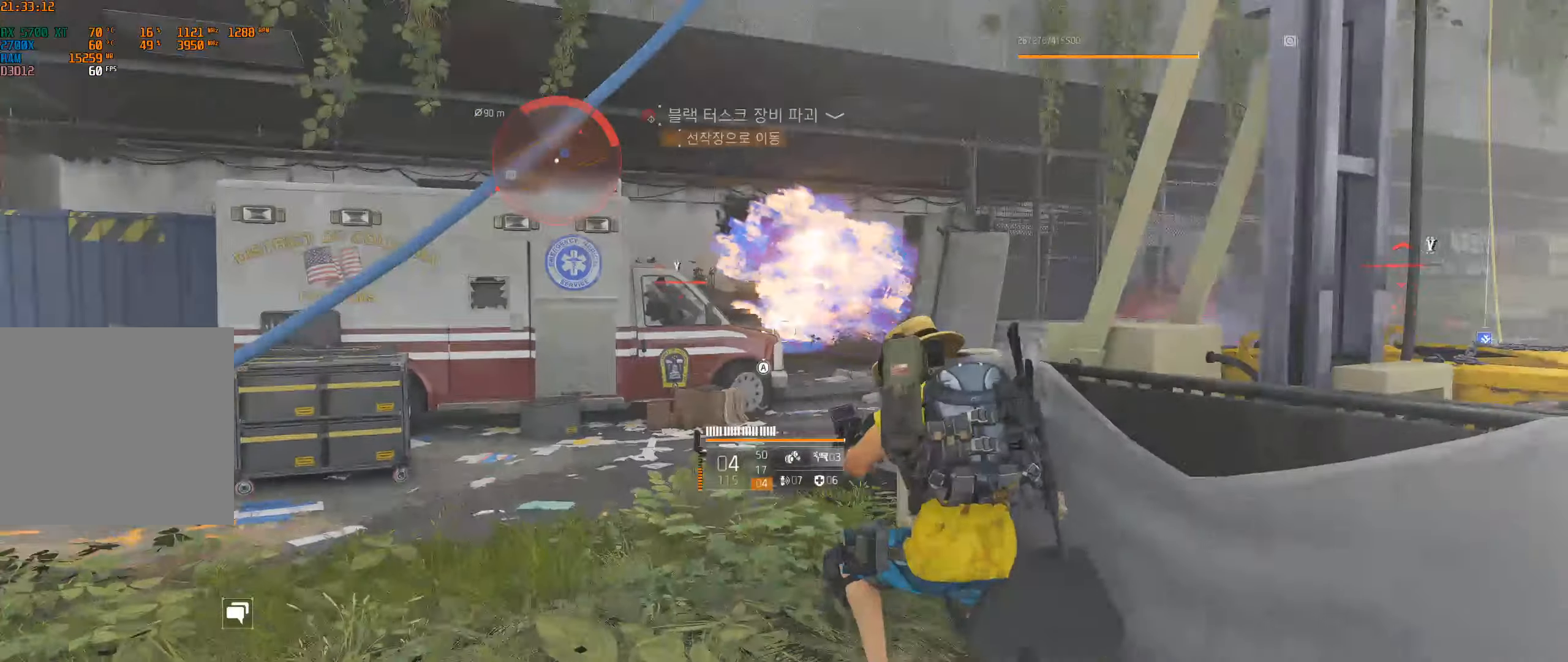
{"buttons": [], "left_stick": "center", "events": []}
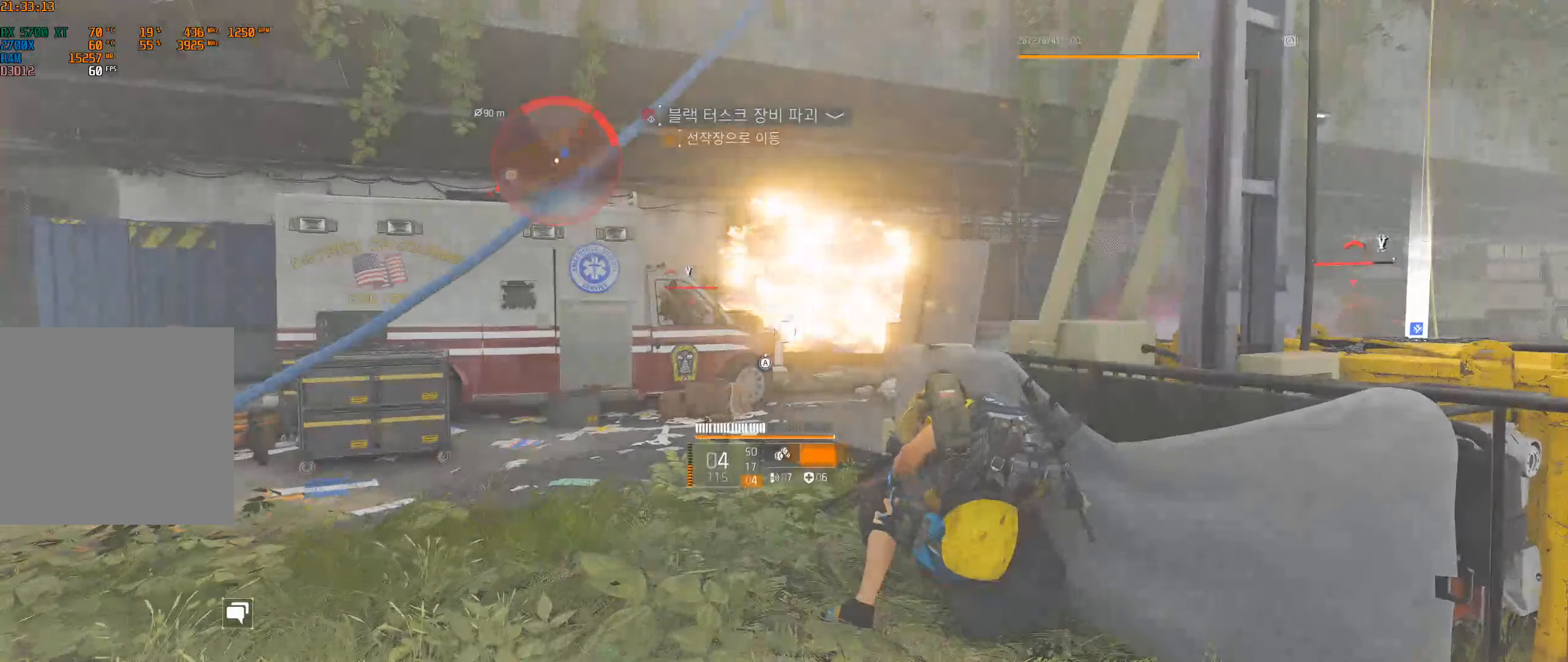
{"buttons": [], "left_stick": "center", "events": []}
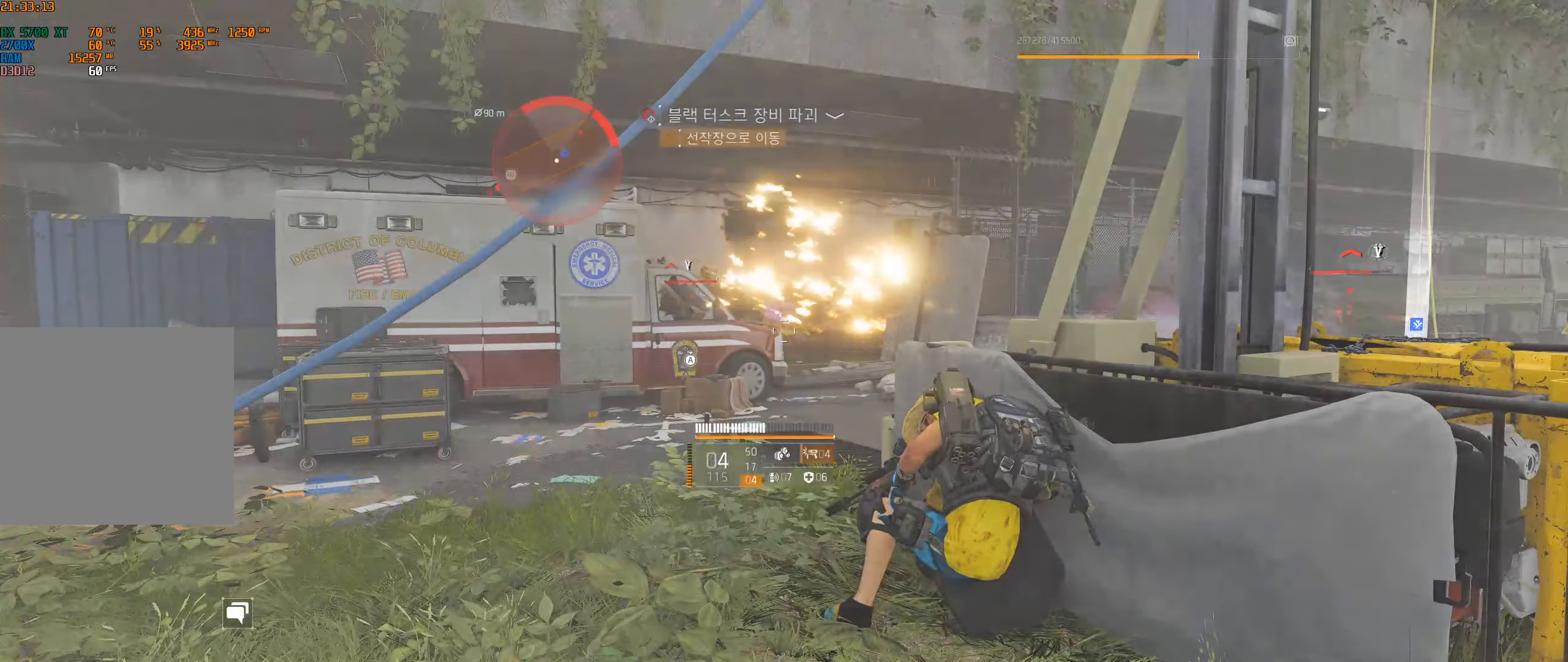
{"buttons": [], "left_stick": "center", "events": [[184, "Y", "down"], [300, "Y", "up"]]}
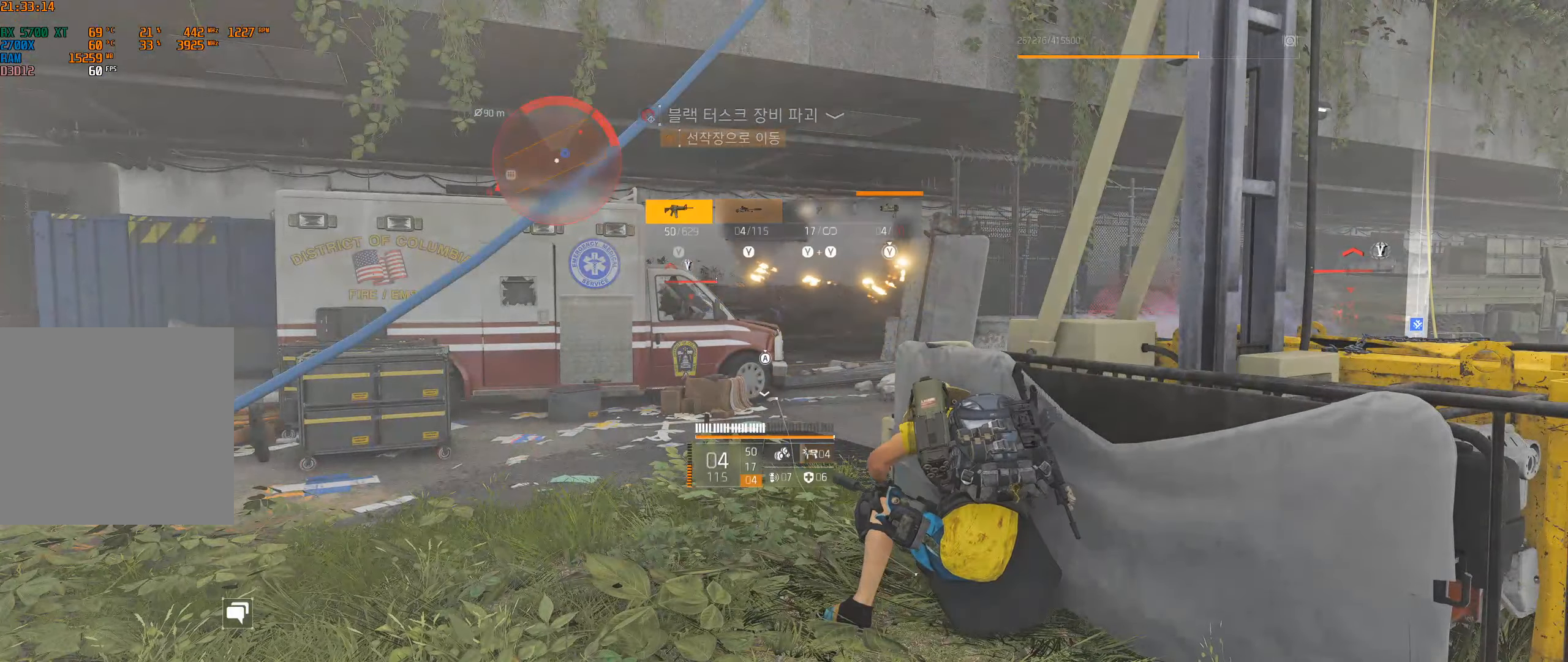
{"buttons": [], "left_stick": "center", "events": [[400, "left_stick", "left"], [450, "left_stick", "center"]]}
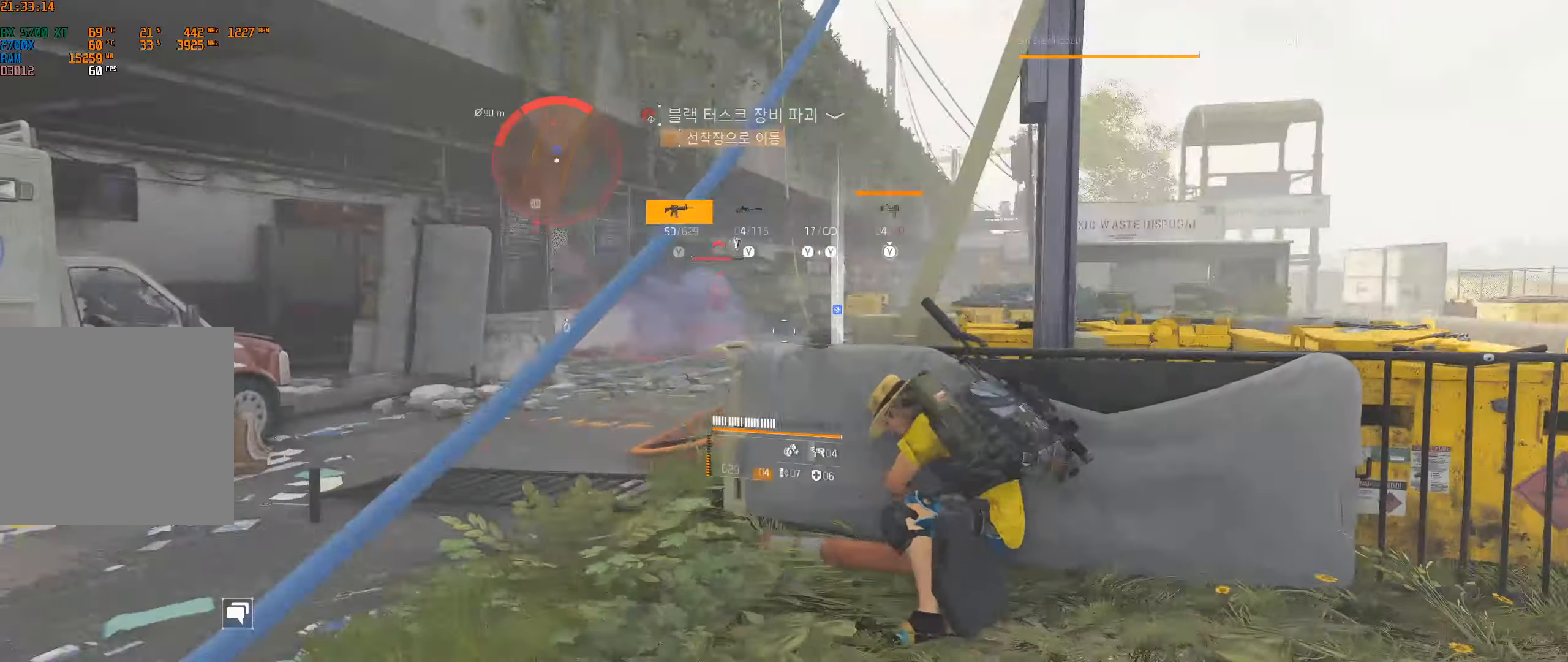
{"buttons": [], "left_stick": "center", "events": []}